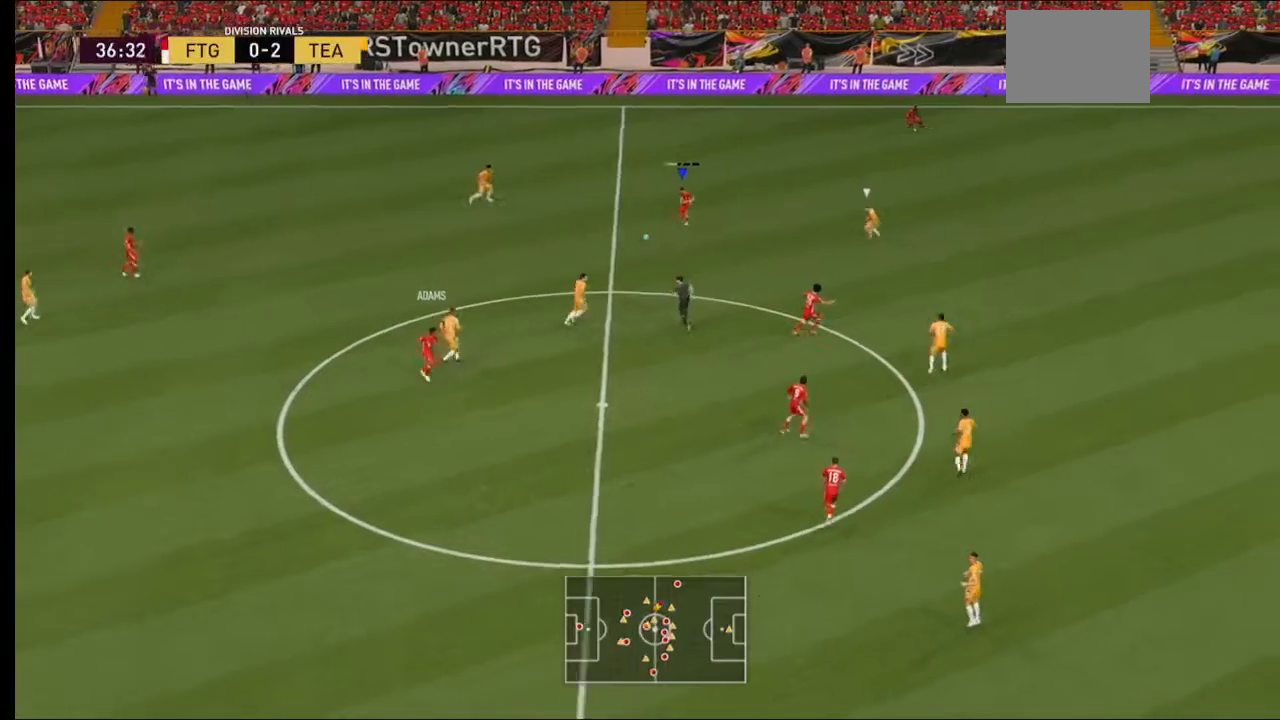
Gameplay with a controller (Xbox layout); each line is a JSON object with the inputs held at the frame after it. "events" lists button and stick changes between this image and that frame as [ms after this image, input, new state], when the widget could be followed in between. Not read: L3 R3.
{"buttons": [], "left_stick": "center", "right_stick": "center", "events": [[500, "left_stick", "center"]]}
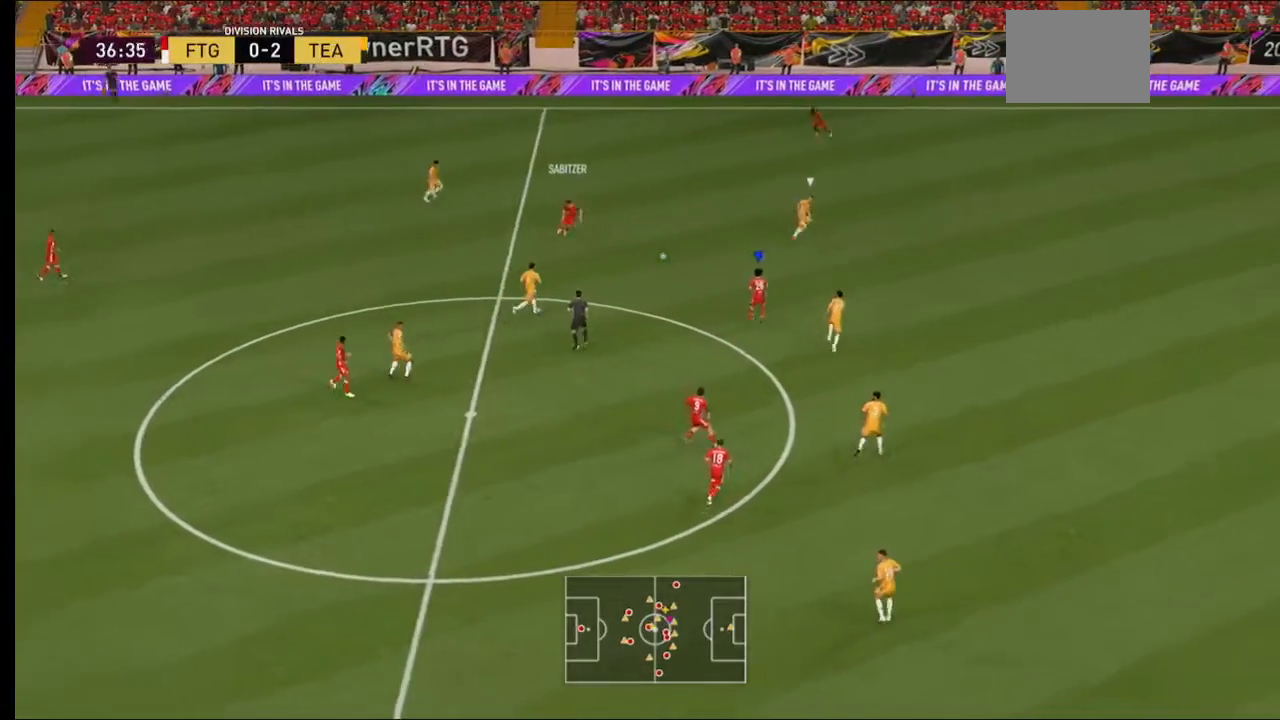
{"buttons": [], "left_stick": "down", "right_stick": "center", "events": [[233, "left_stick", "down"], [300, "A", "down"], [300, "L1", "down"], [467, "A", "up"], [500, "L1", "up"]]}
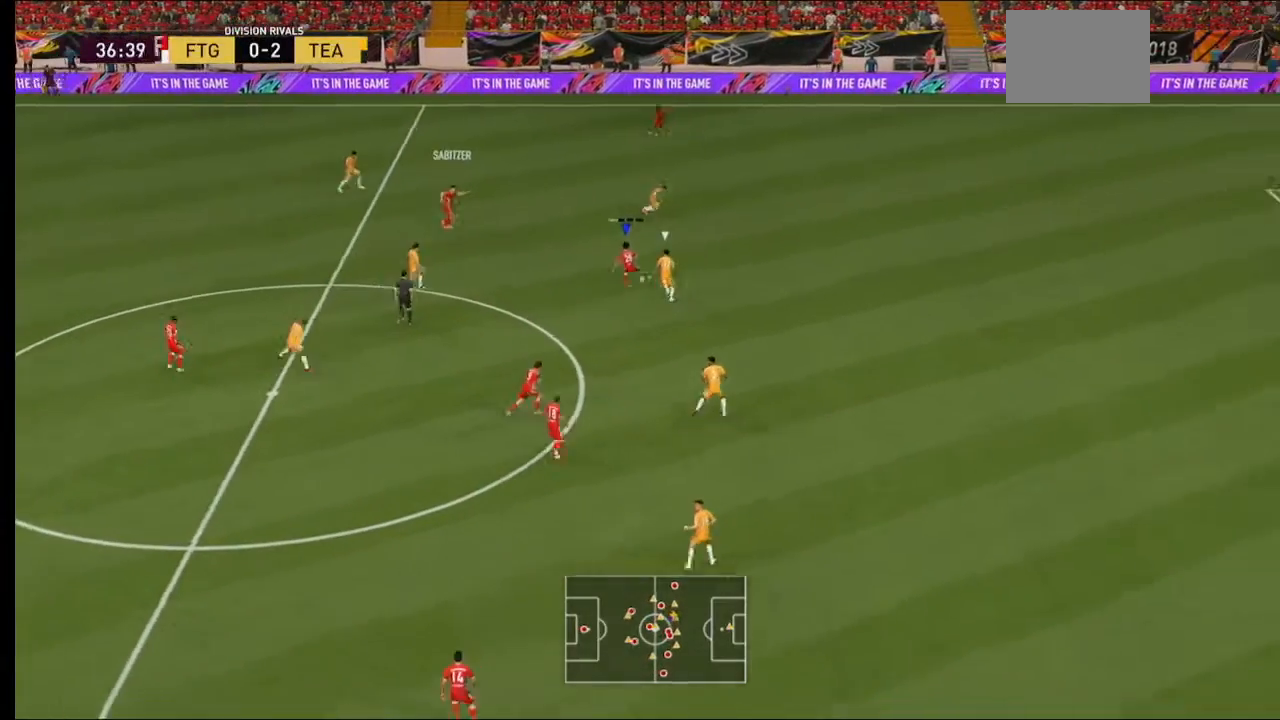
{"buttons": [], "left_stick": "down-right", "right_stick": "center", "events": [[500, "left_stick", "down-right"]]}
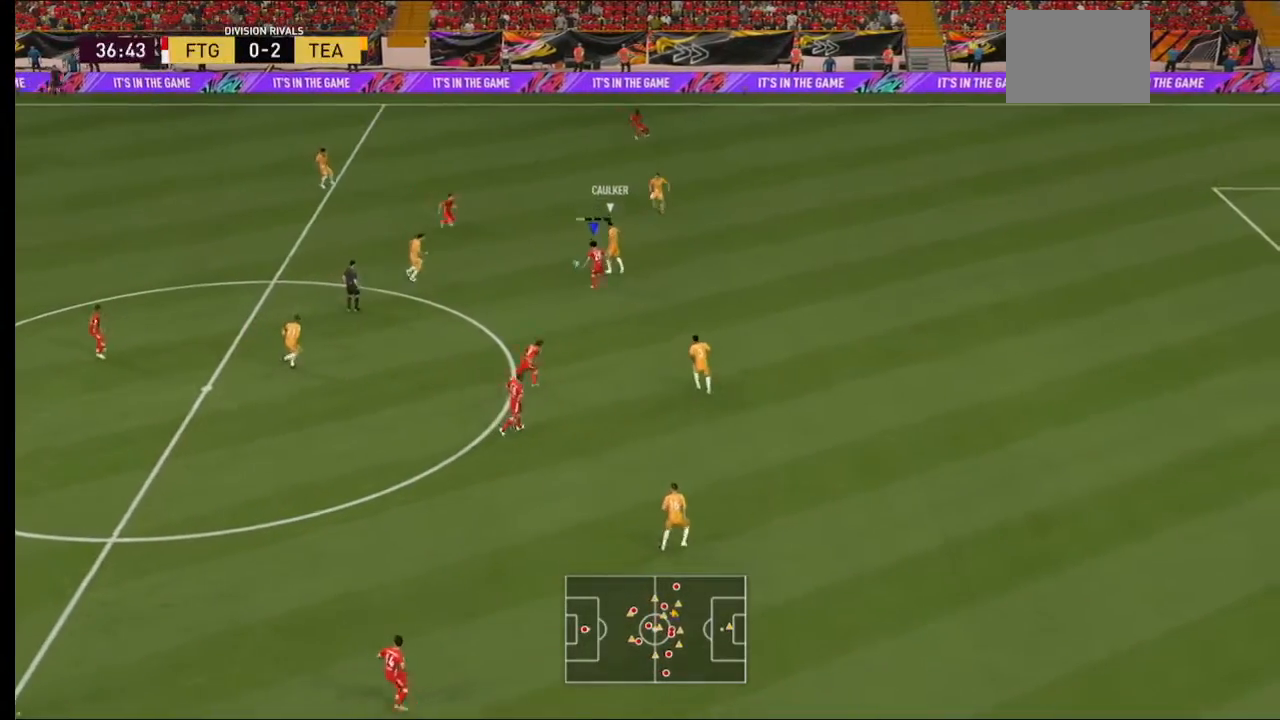
{"buttons": ["A", "R2"], "left_stick": "down-right", "right_stick": "center", "events": [[333, "R2", "down"], [333, "left_stick", "center"], [433, "left_stick", "down-right"], [500, "A", "down"]]}
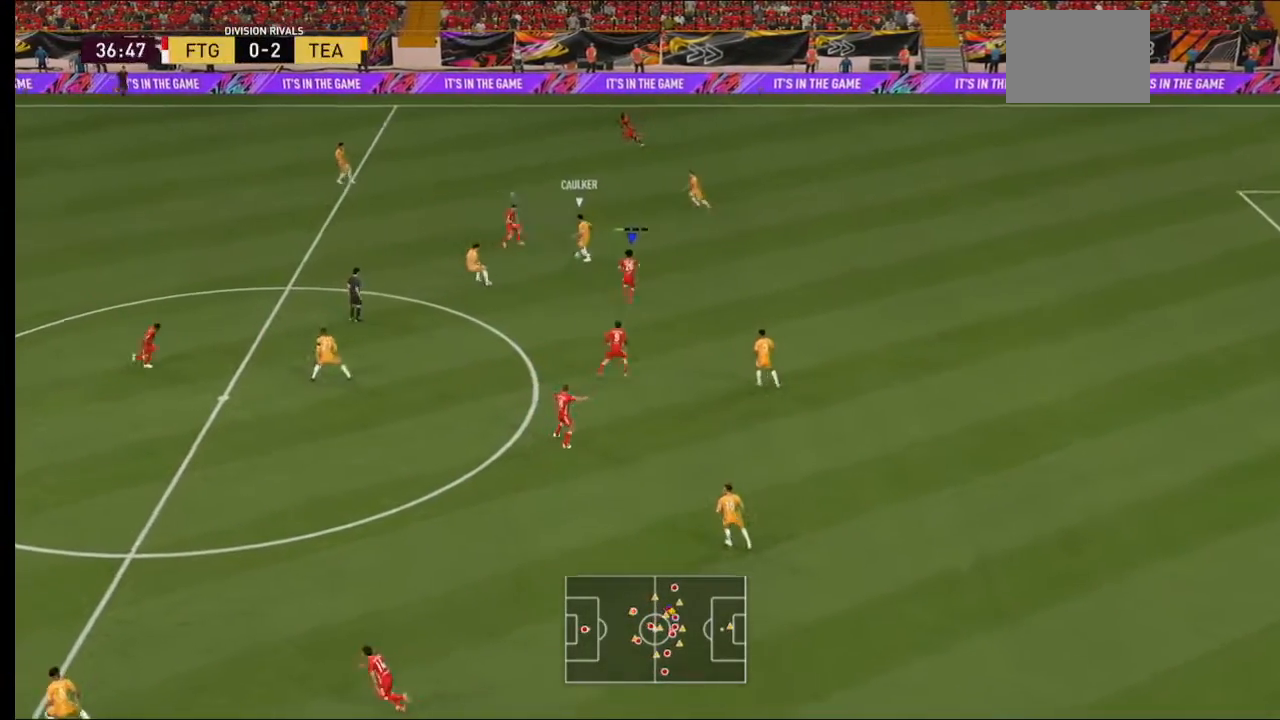
{"buttons": ["R2"], "left_stick": "down-right", "right_stick": "center"}
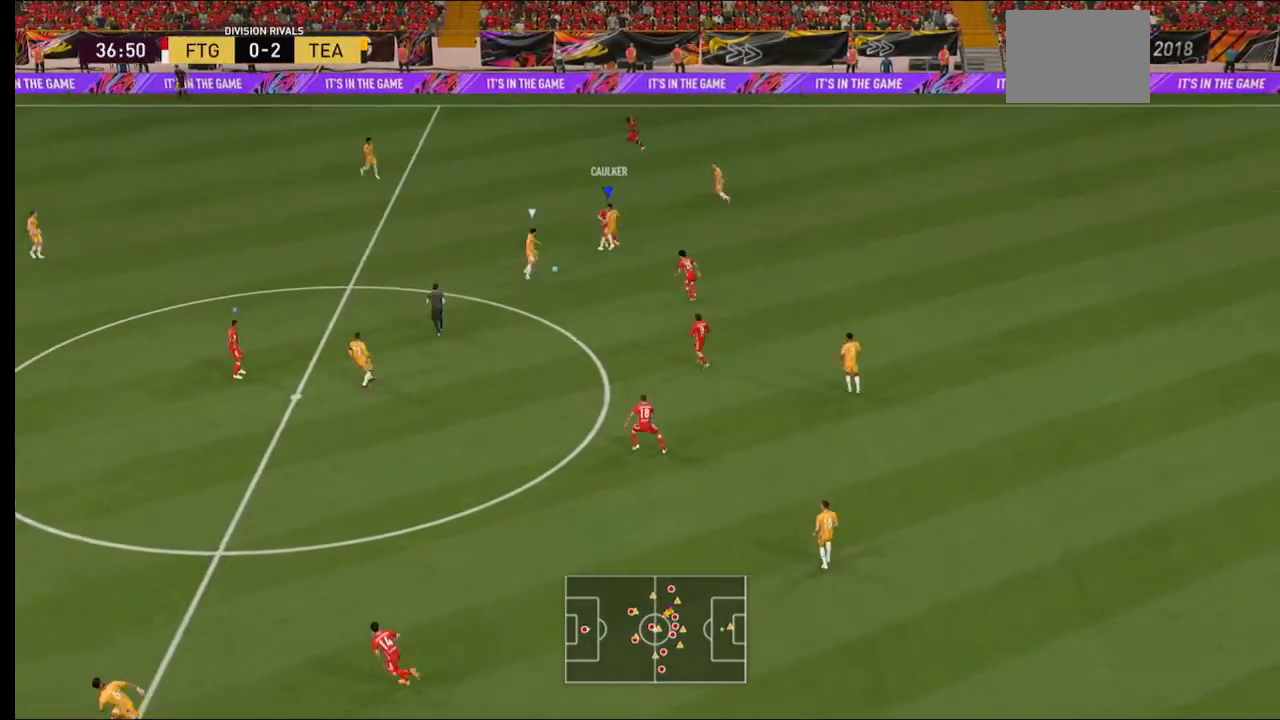
{"buttons": ["R2"], "left_stick": "up", "right_stick": "center", "events": [[267, "left_stick", "right"], [367, "left_stick", "up-right"], [500, "left_stick", "up"]]}
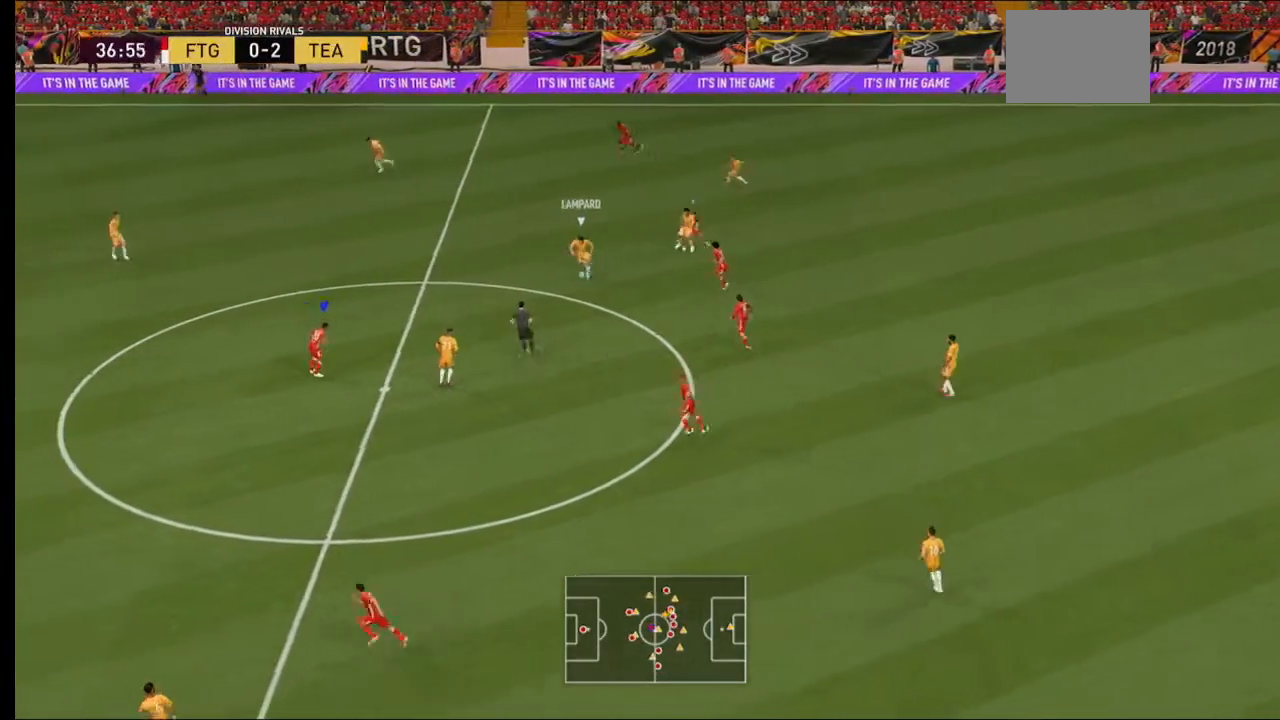
{"buttons": ["L2", "R2"], "left_stick": "up", "right_stick": "center", "events": [[67, "L2", "down"]]}
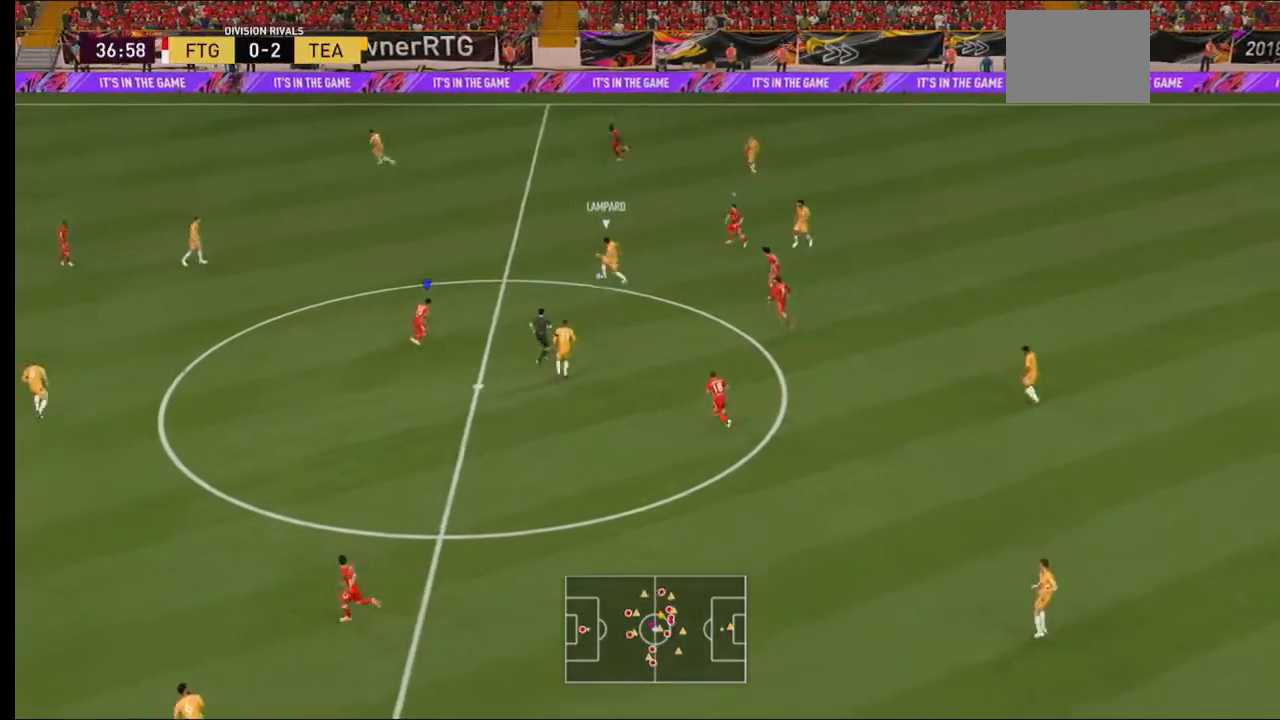
{"buttons": ["L2", "R2"], "left_stick": "up", "right_stick": "center", "events": []}
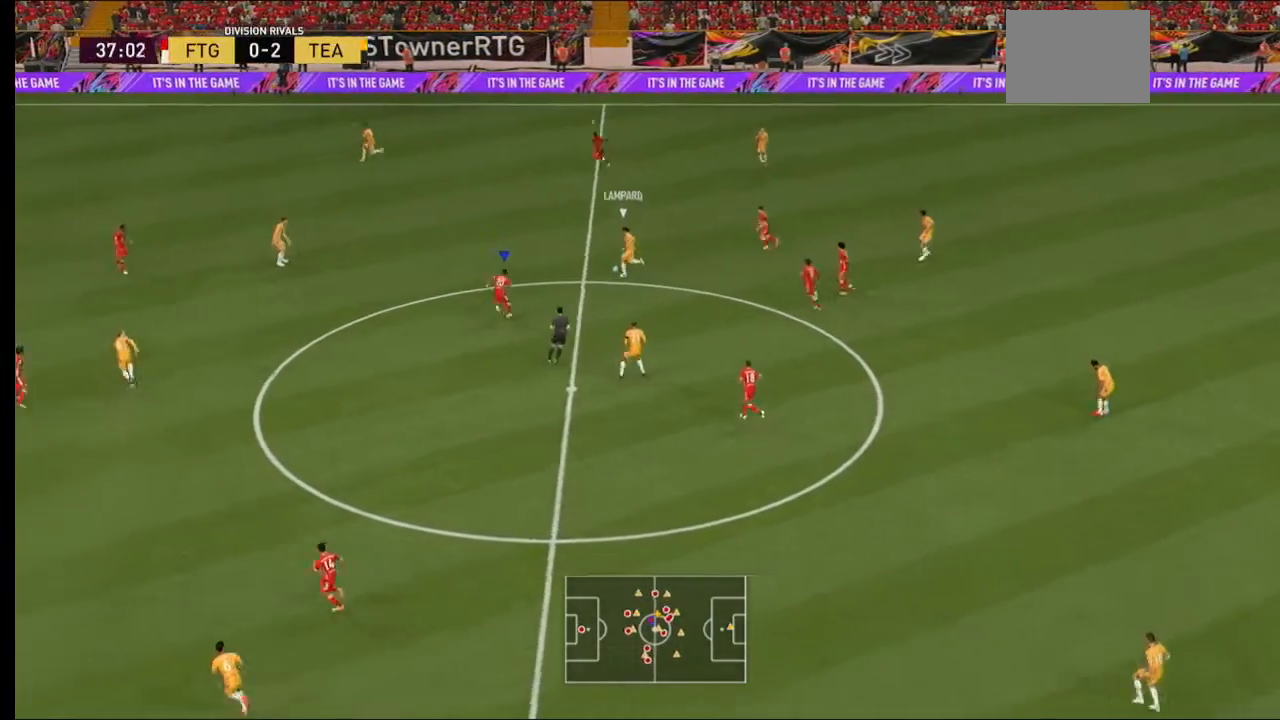
{"buttons": ["L2", "R2"], "left_stick": "up", "right_stick": "center", "events": [[233, "L2", "up"], [400, "L2", "down"]]}
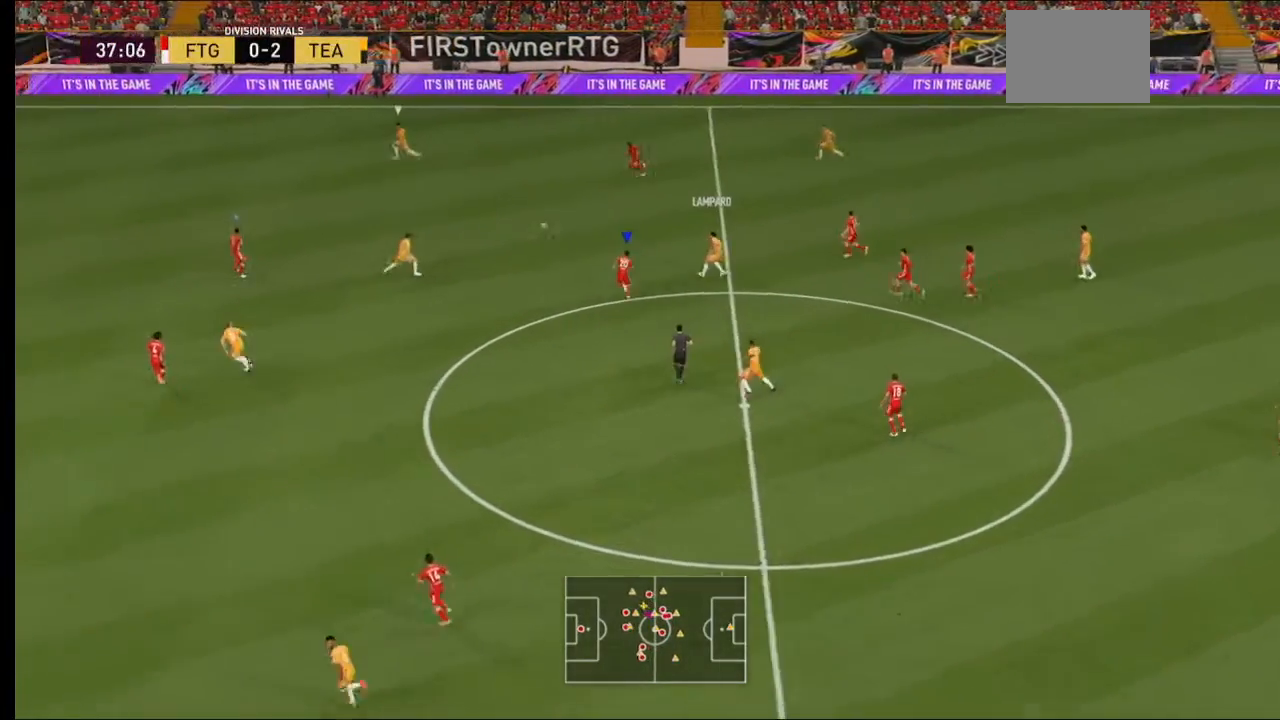
{"buttons": ["Y", "L1", "R2"], "left_stick": "up-left", "right_stick": "center", "events": [[100, "L2", "up"], [300, "Y", "down"], [300, "left_stick", "up-left"], [433, "L1", "down"]]}
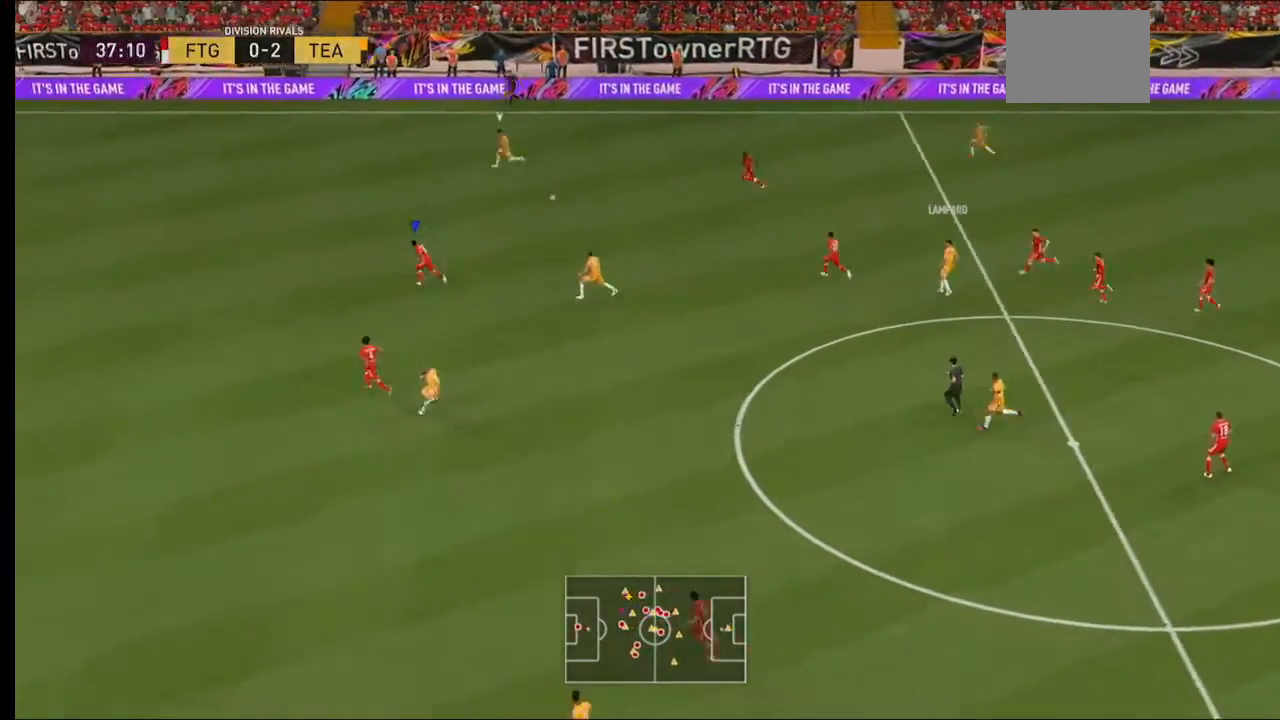
{"buttons": ["Y", "R2"], "left_stick": "left", "right_stick": "center", "events": [[100, "L1", "up"], [167, "left_stick", "left"]]}
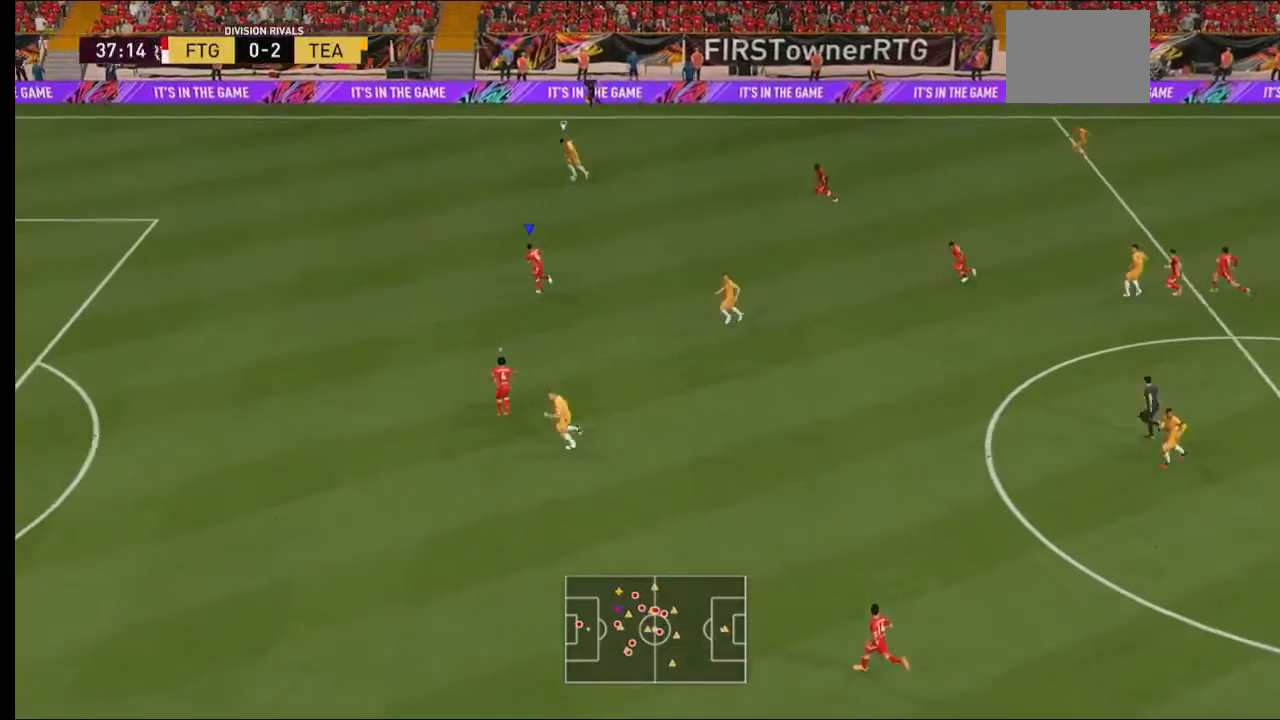
{"buttons": ["R2"], "left_stick": "left", "right_stick": "center", "events": [[33, "Y", "up"]]}
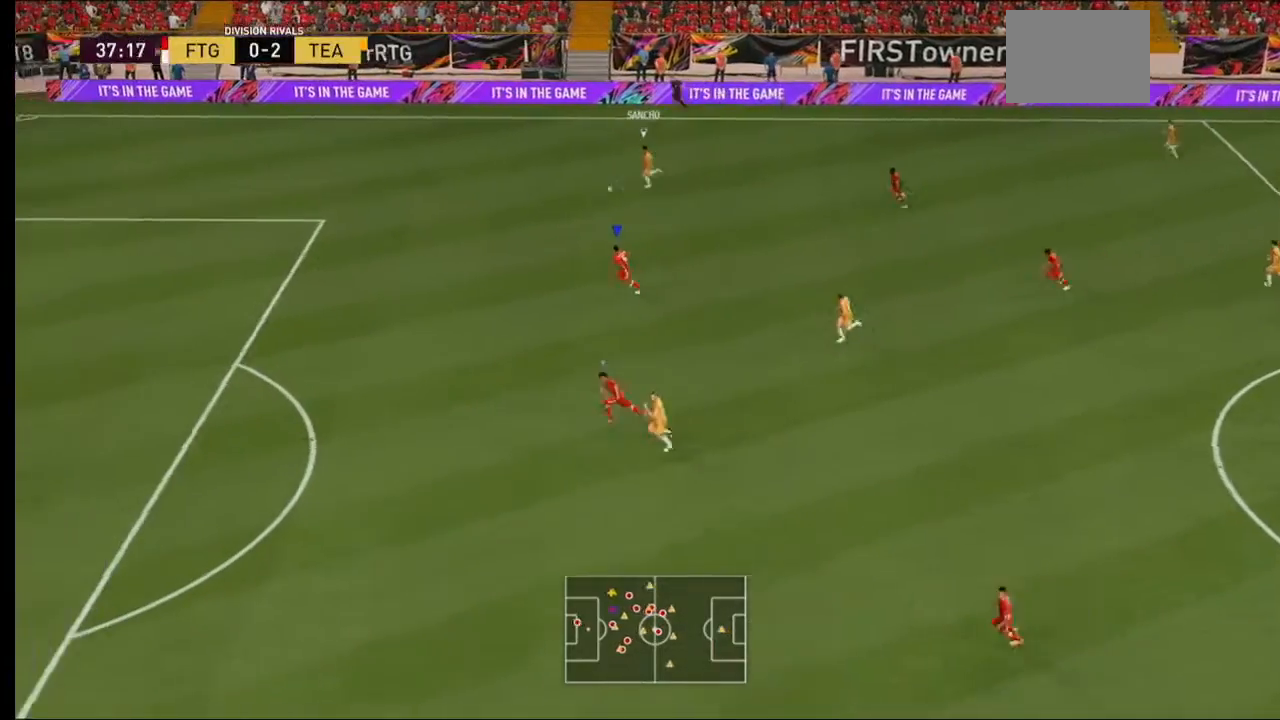
{"buttons": ["R2"], "left_stick": "left", "right_stick": "center", "events": []}
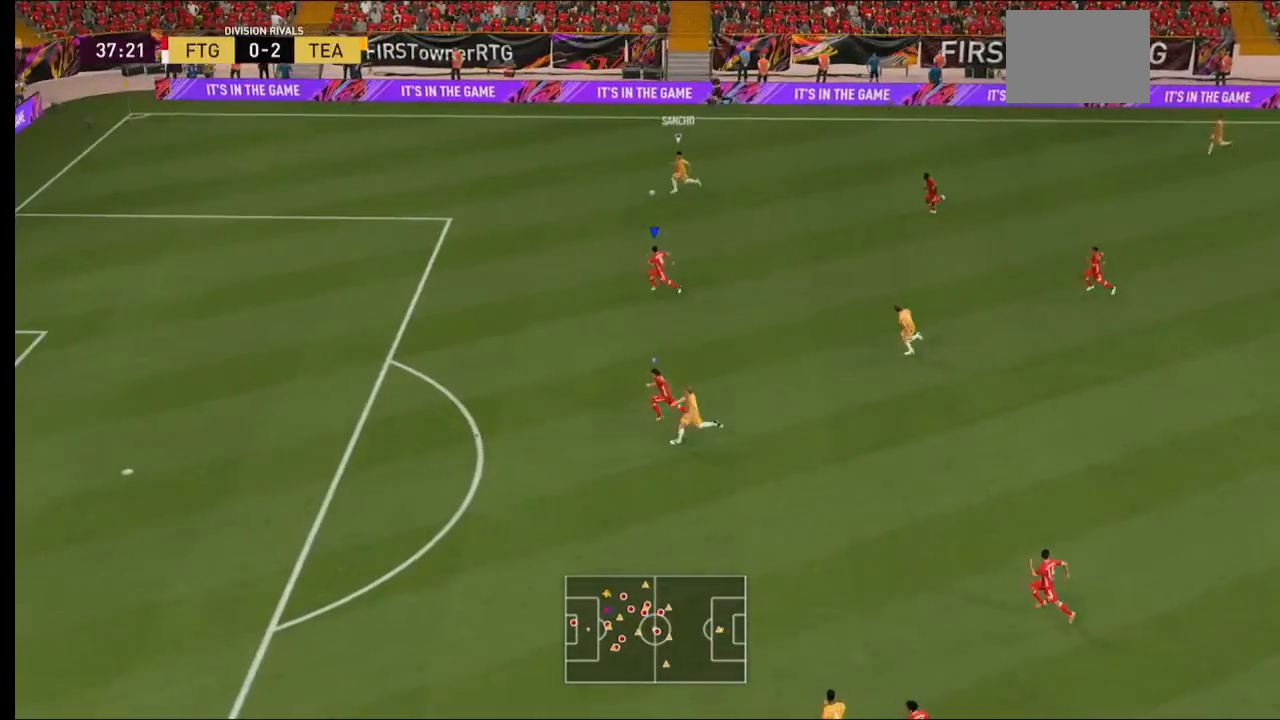
{"buttons": ["R2"], "left_stick": "down-left", "right_stick": "center", "events": [[367, "left_stick", "down-left"]]}
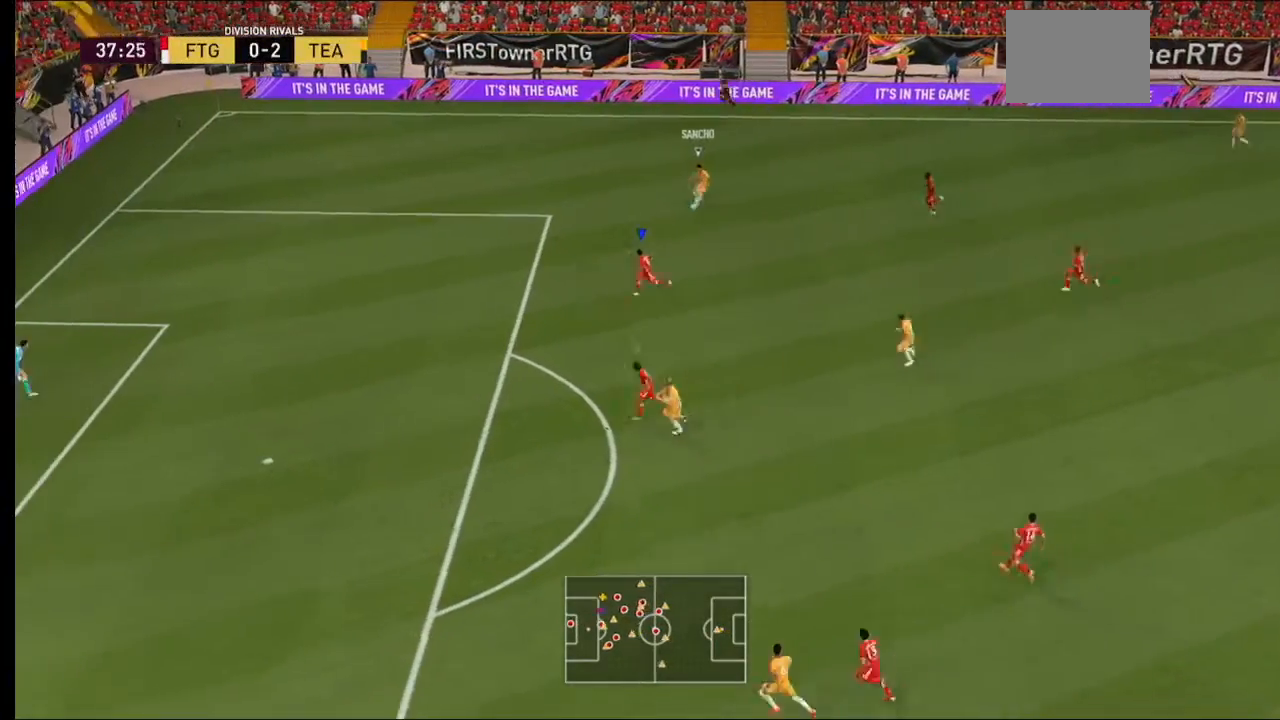
{"buttons": ["L2", "R2"], "left_stick": "down", "right_stick": "center", "events": [[167, "left_stick", "down"], [367, "L2", "down"]]}
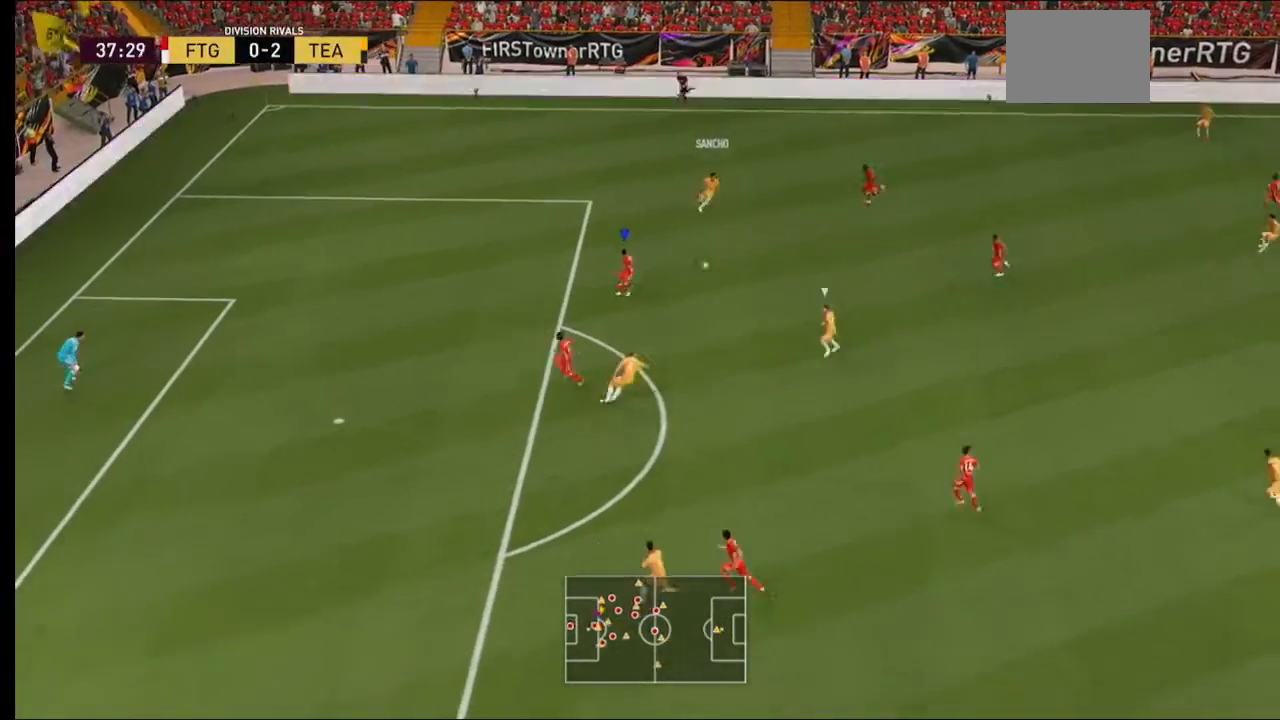
{"buttons": ["L2", "R2"], "left_stick": "down-right", "right_stick": "center", "events": [[167, "left_stick", "down-right"]]}
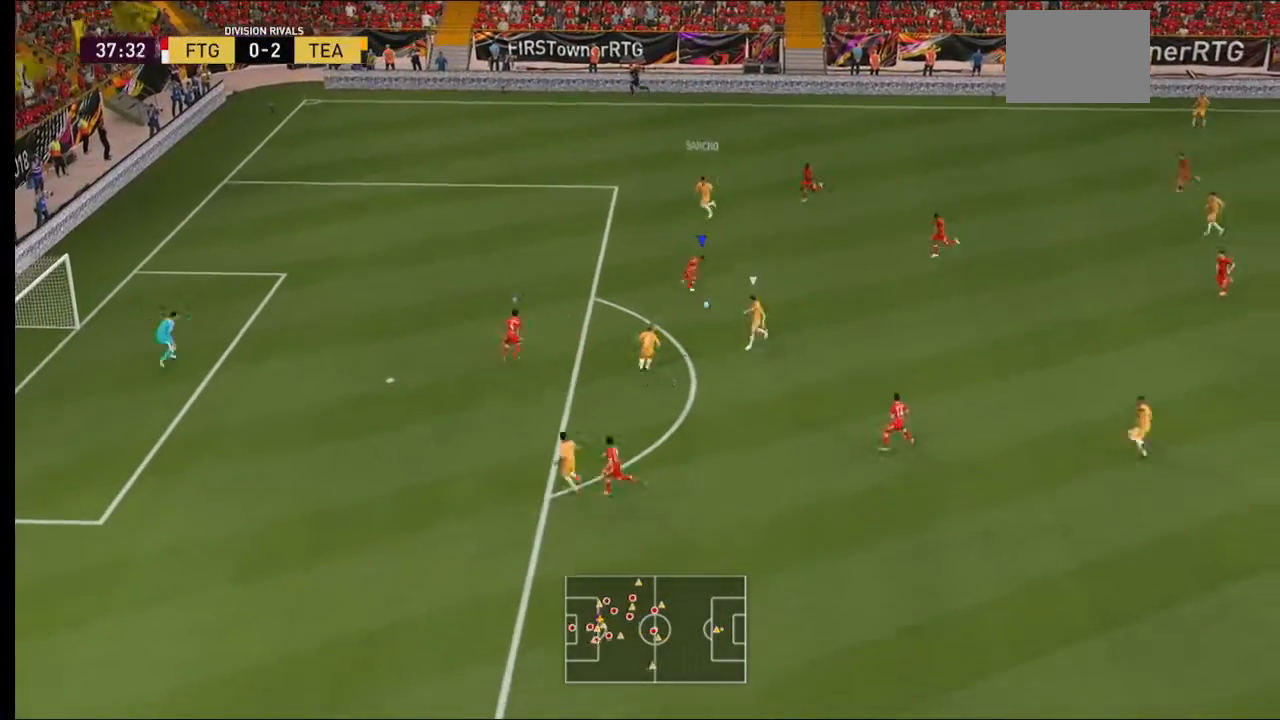
{"buttons": ["R2"], "left_stick": "up-right", "right_stick": "center", "events": [[167, "left_stick", "down"], [367, "L2", "up"], [367, "left_stick", "center"], [433, "left_stick", "up-right"]]}
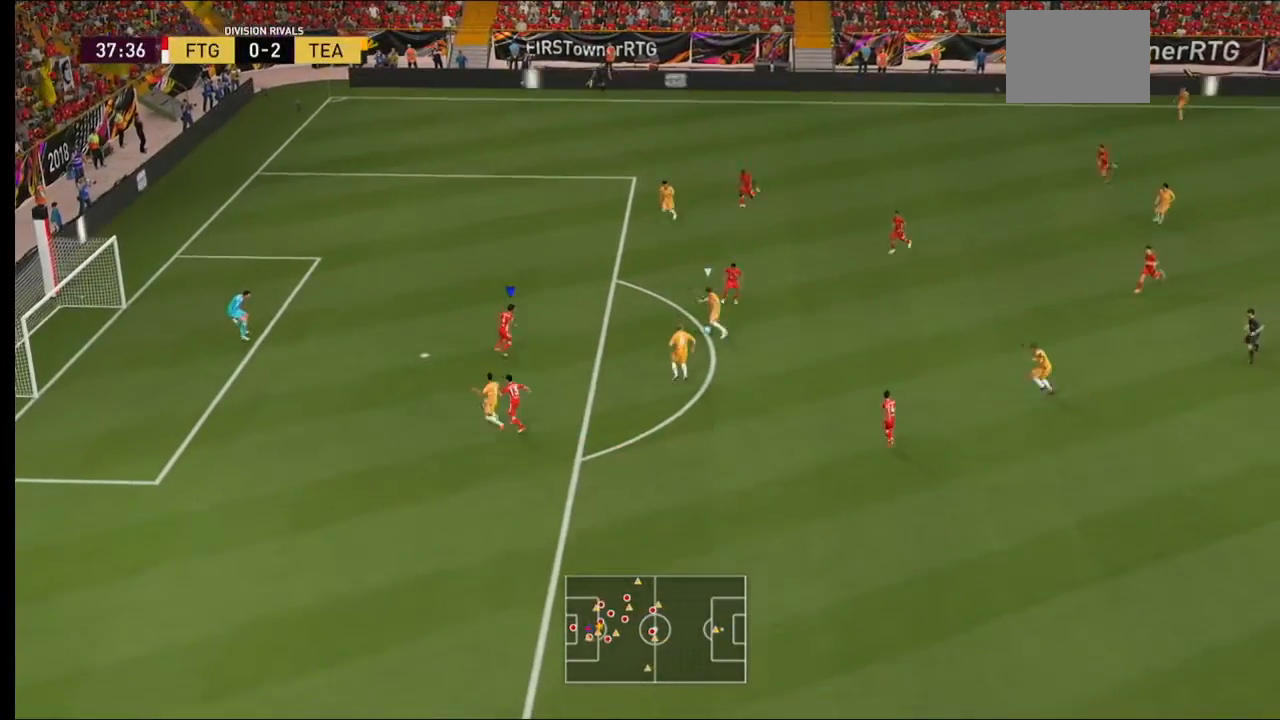
{"buttons": ["L2", "R2"], "left_stick": "up-right", "right_stick": "center", "events": [[267, "L2", "down"]]}
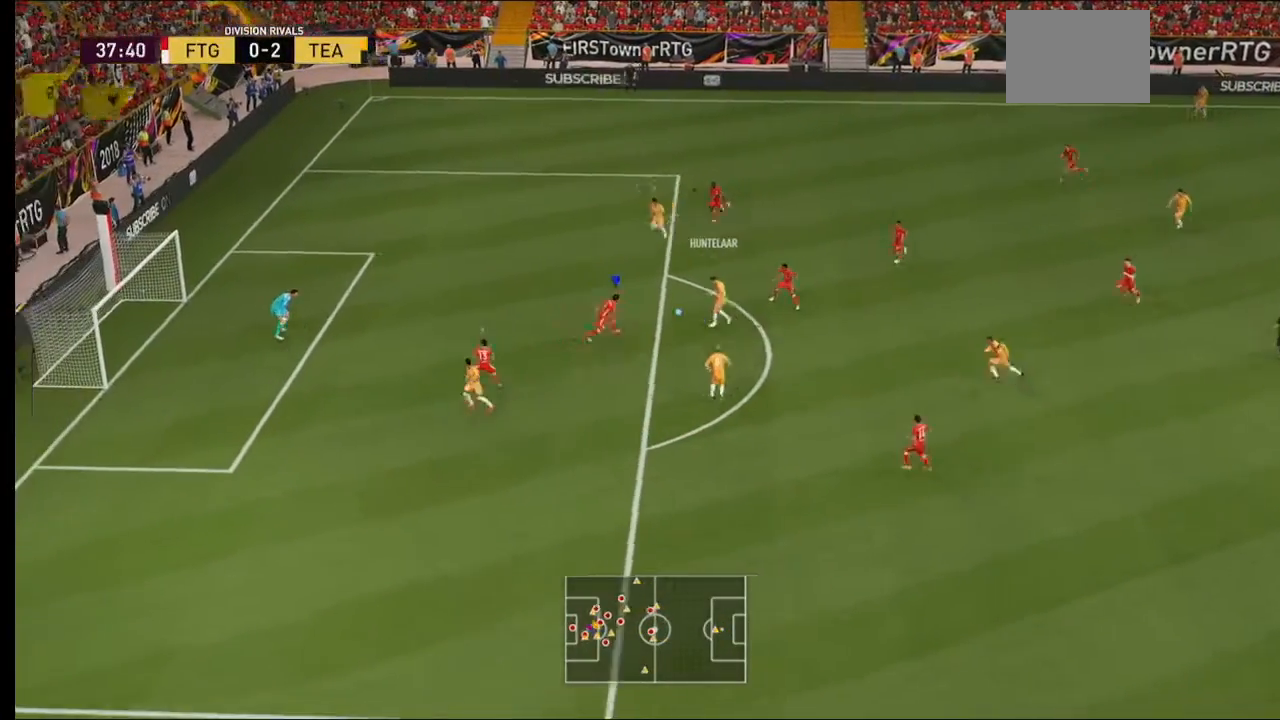
{"buttons": ["Y", "L2", "R2"], "left_stick": "up", "right_stick": "center", "events": [[300, "B", "down"], [400, "B", "up"], [467, "Y", "down"], [500, "left_stick", "up"]]}
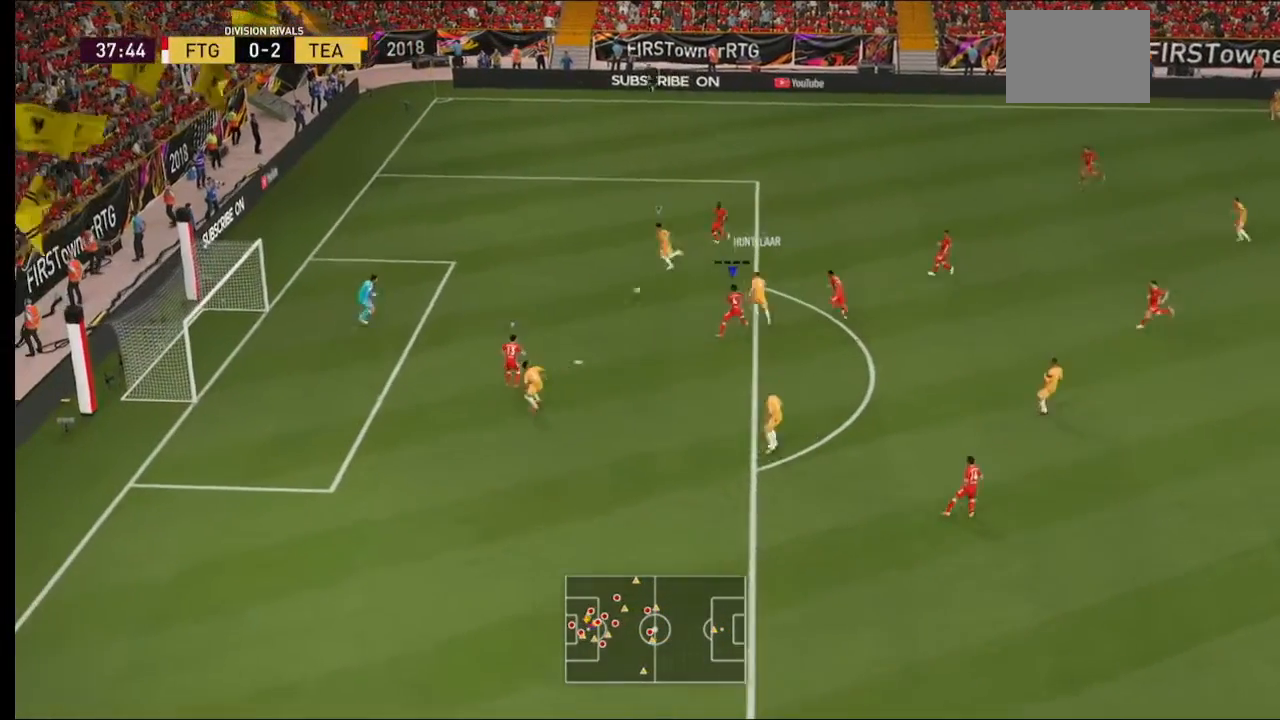
{"buttons": ["Y", "R2"], "left_stick": "right", "right_stick": "center", "events": [[33, "L2", "up"], [200, "left_stick", "up-right"], [300, "left_stick", "right"]]}
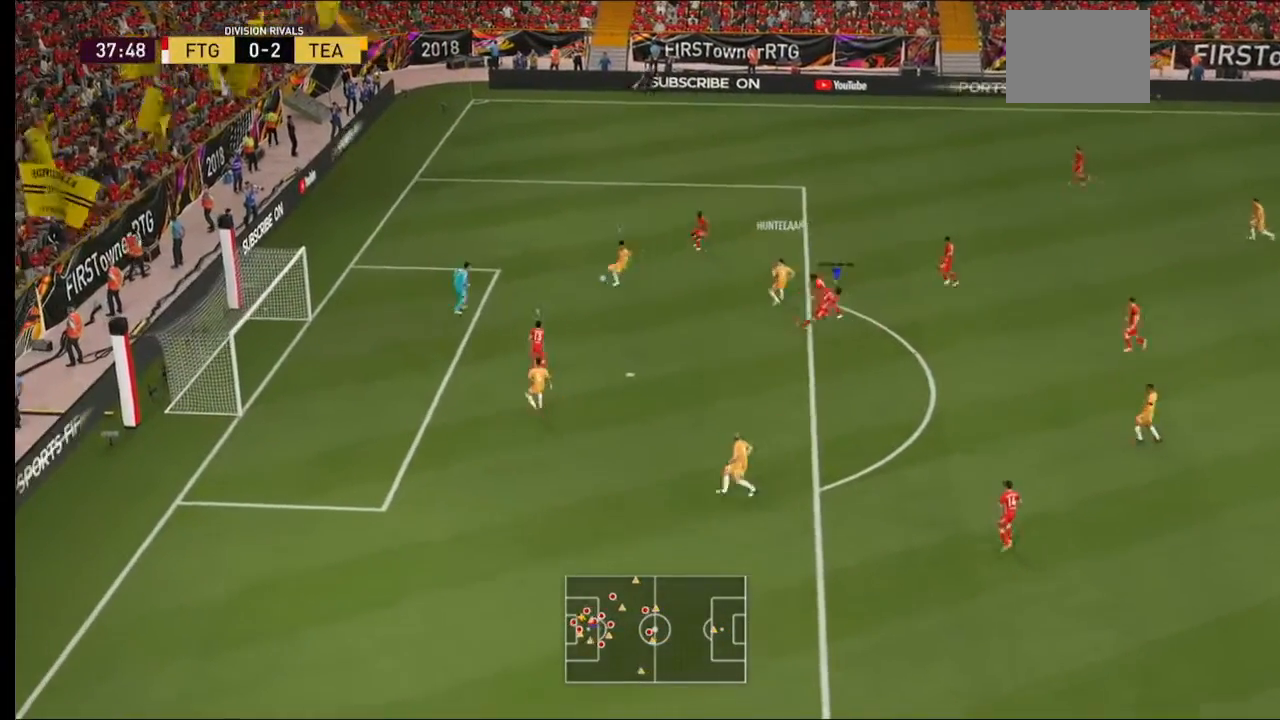
{"buttons": ["Y", "R2"], "left_stick": "down-right", "right_stick": "center"}
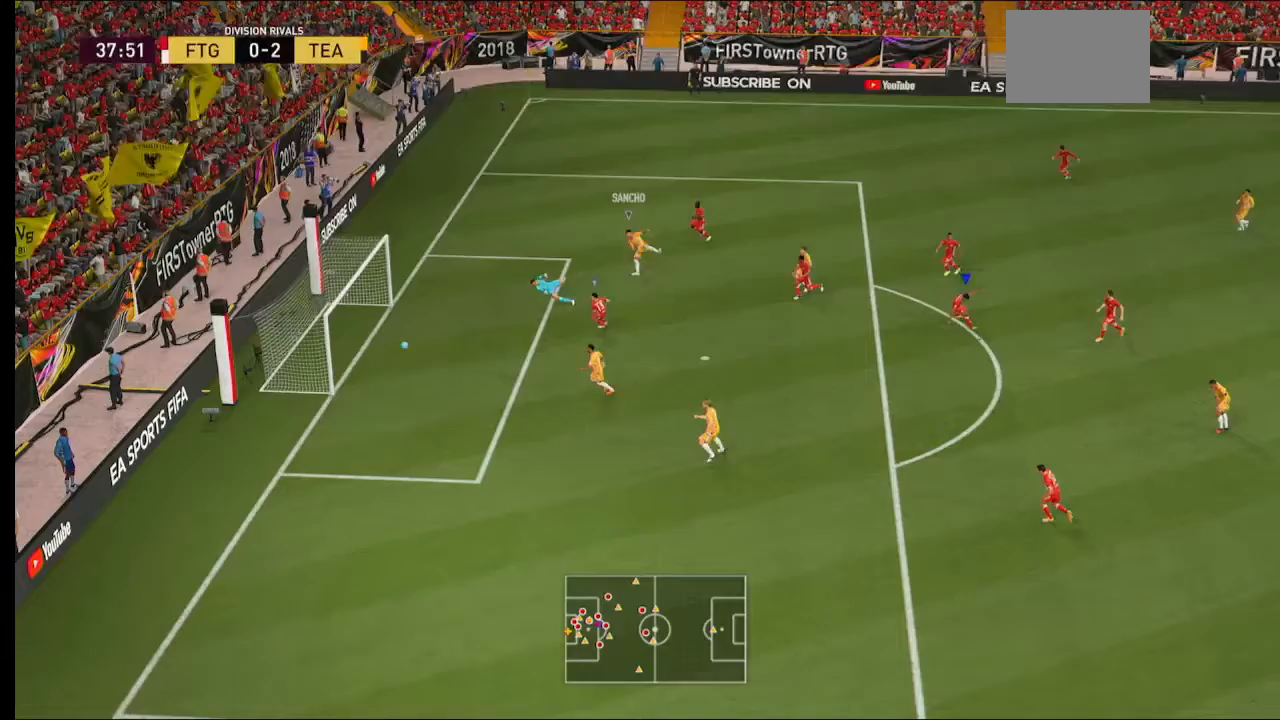
{"buttons": ["Y", "R2"], "left_stick": "down-right", "right_stick": "center", "events": []}
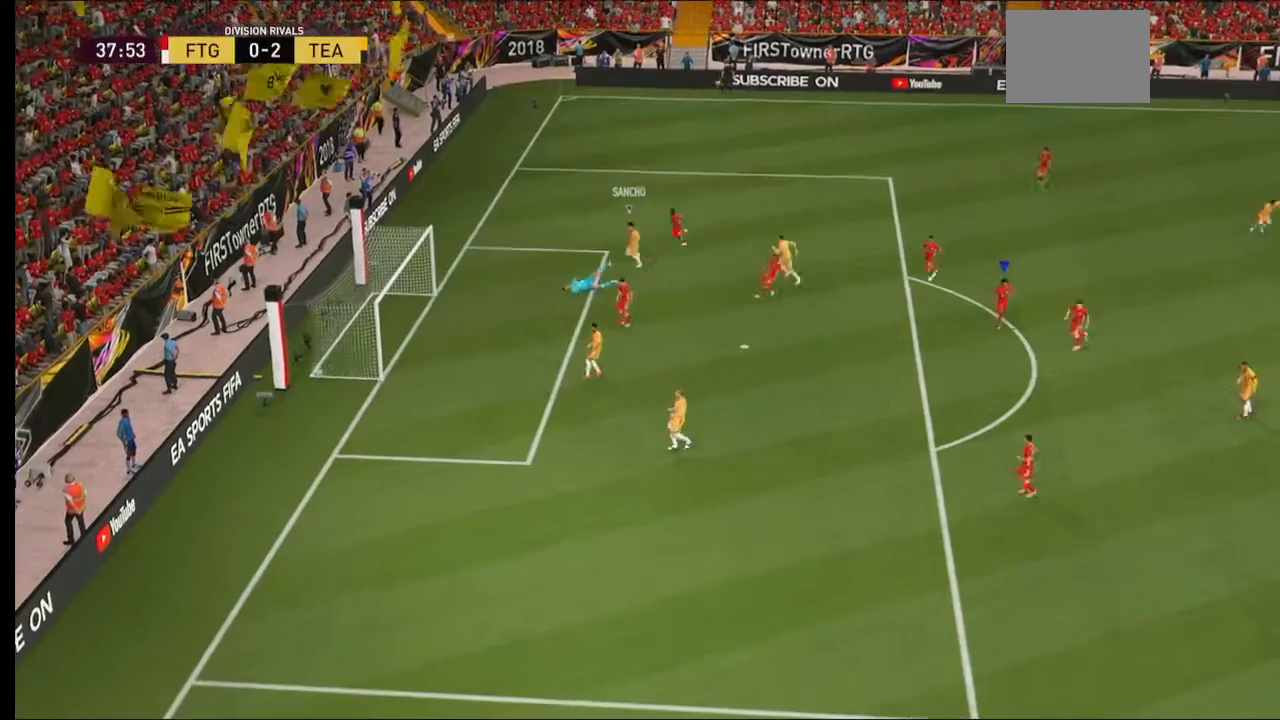
{"buttons": [], "left_stick": "center", "right_stick": "center", "events": [[33, "left_stick", "center"], [67, "Y", "up"], [167, "R2", "up"]]}
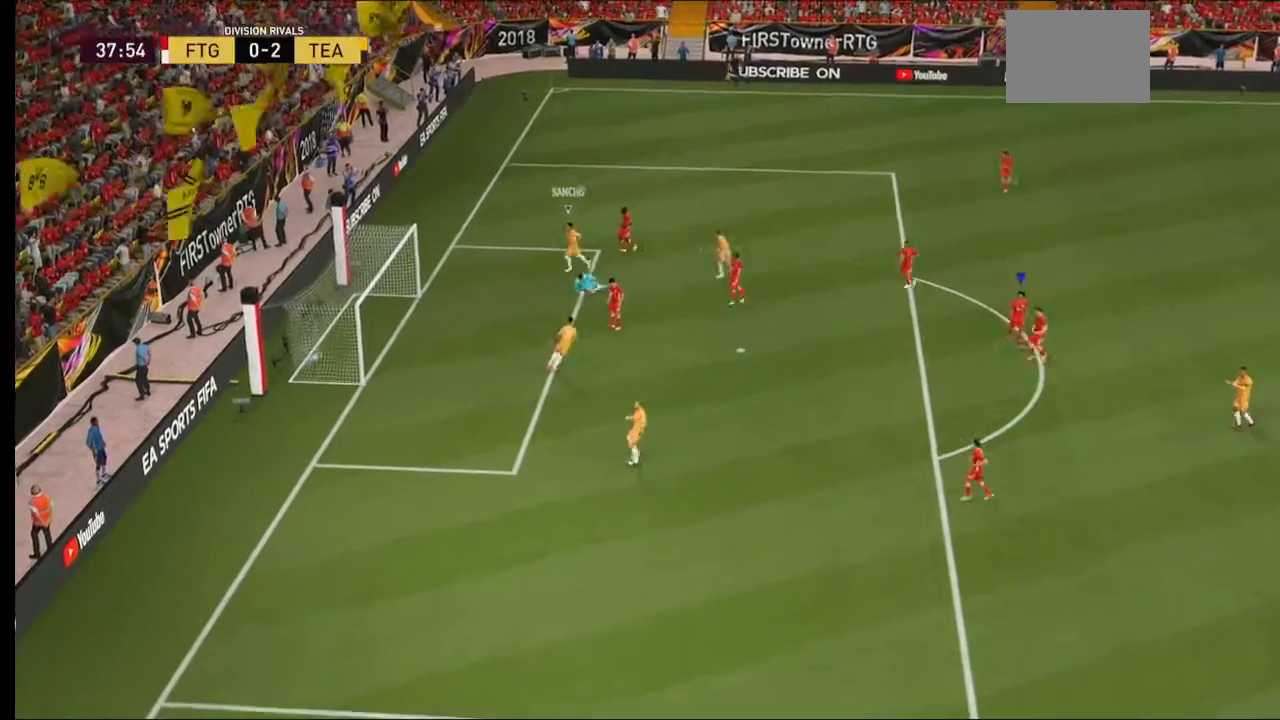
{"buttons": ["A"], "left_stick": "center", "right_stick": "center", "events": [[100, "A", "down"], [133, "L1", "down"], [267, "A", "up"], [267, "L1", "up"], [333, "A", "down"], [333, "R1", "down"], [400, "R1", "up"]]}
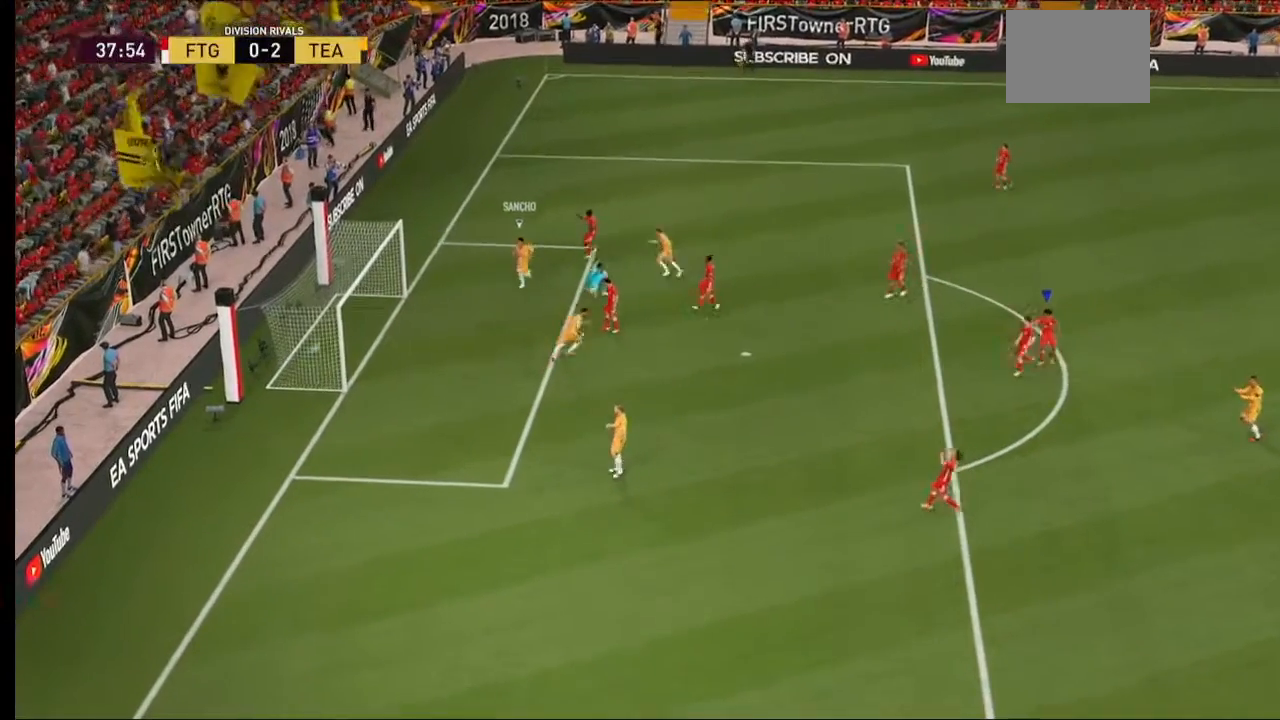
{"buttons": [], "left_stick": "center", "right_stick": "center", "events": [[167, "A", "up"]]}
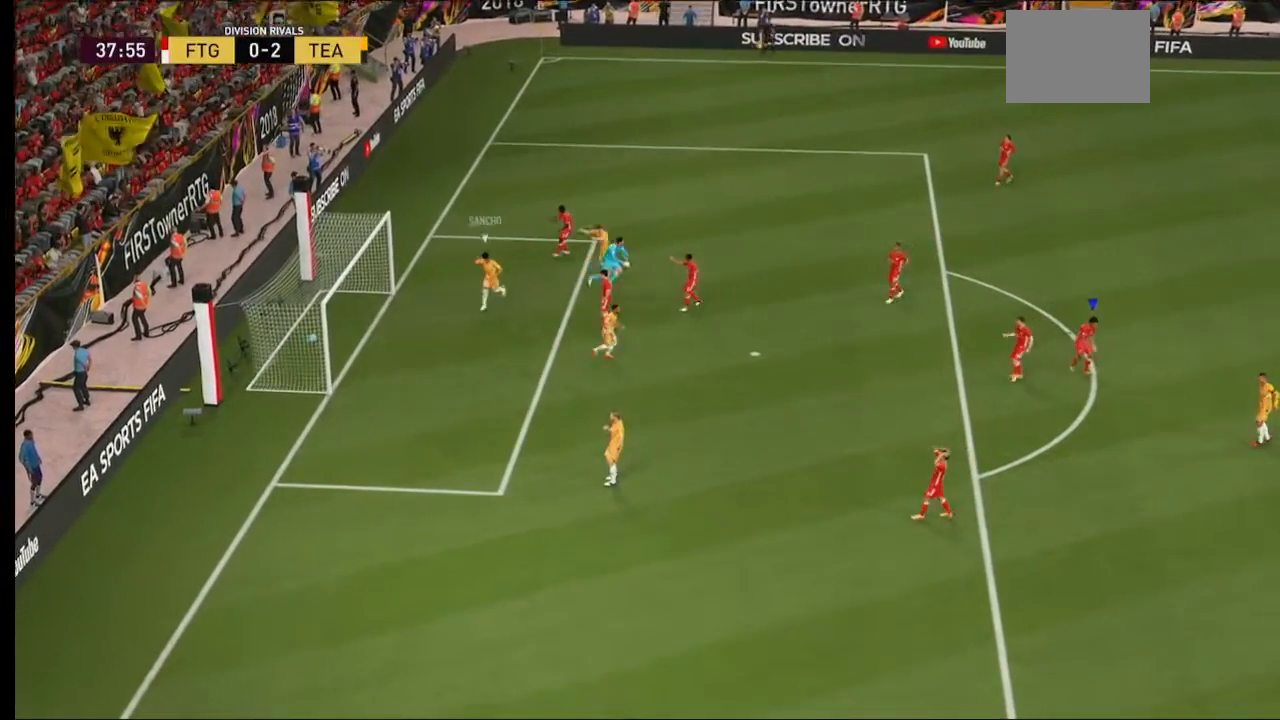
{"buttons": [], "left_stick": "center", "right_stick": "center", "events": []}
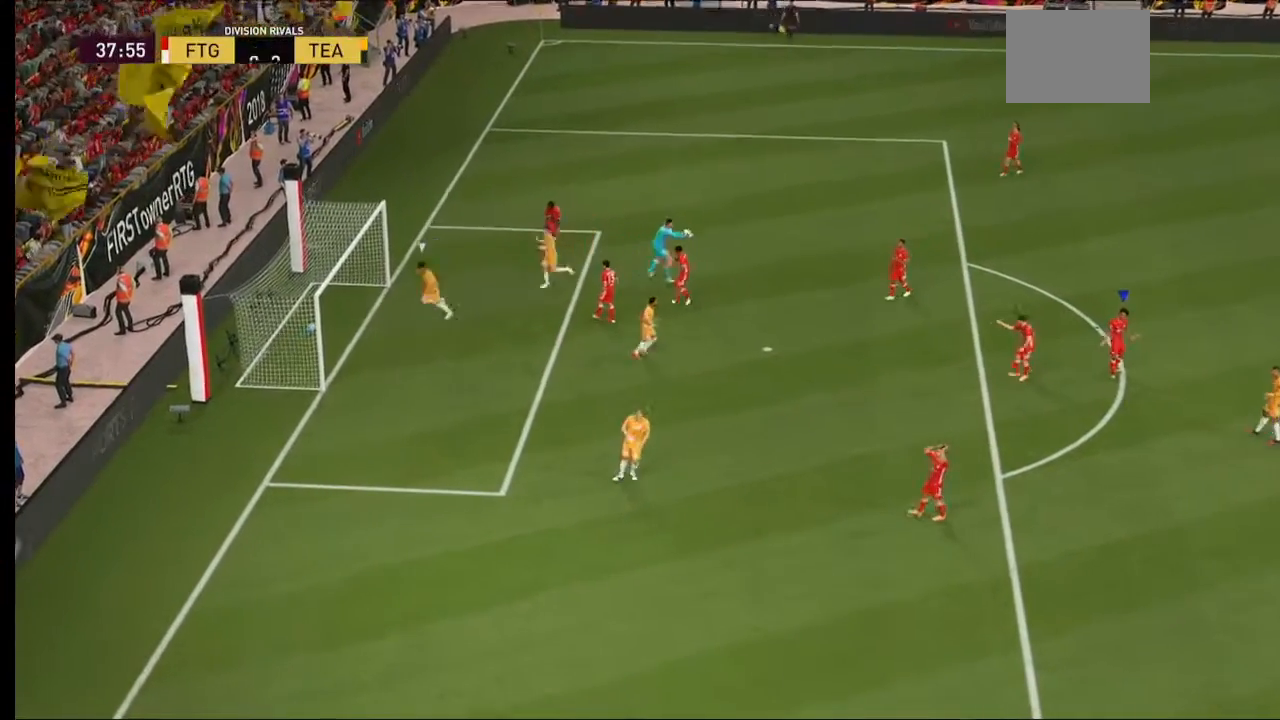
{"buttons": [], "left_stick": "center", "right_stick": "center", "events": []}
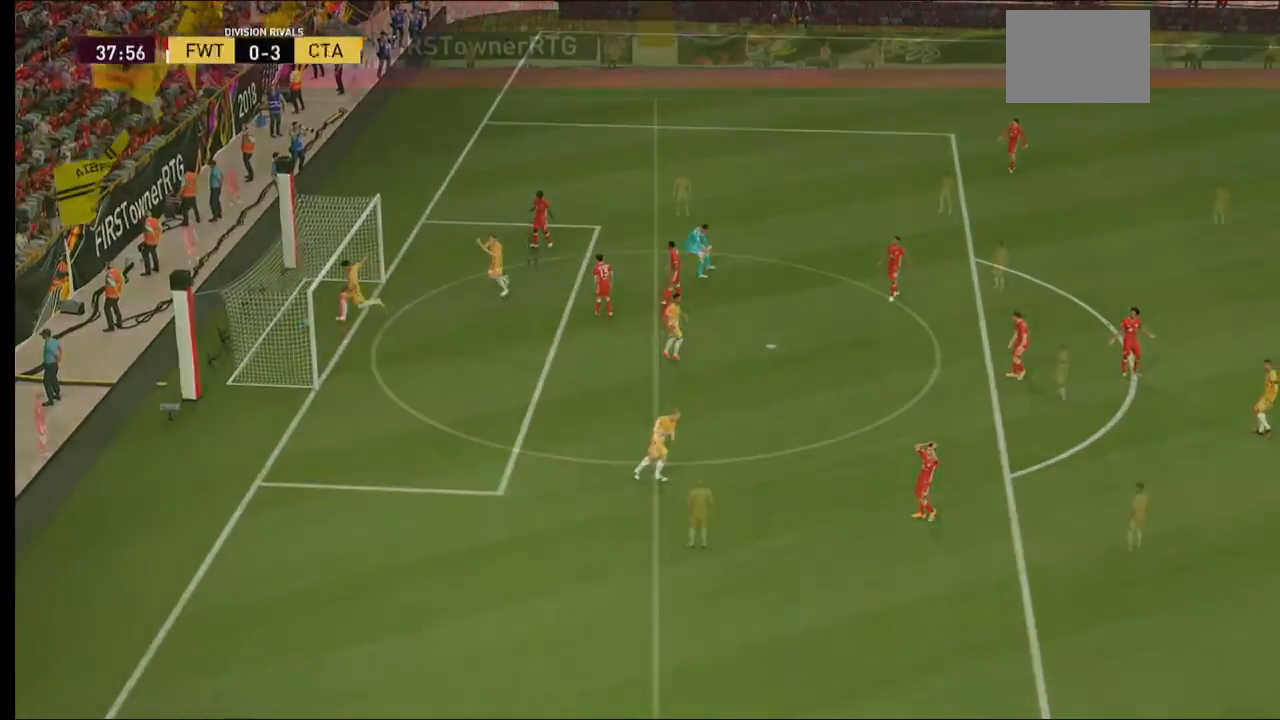
{"buttons": [], "left_stick": "center", "right_stick": "center", "events": []}